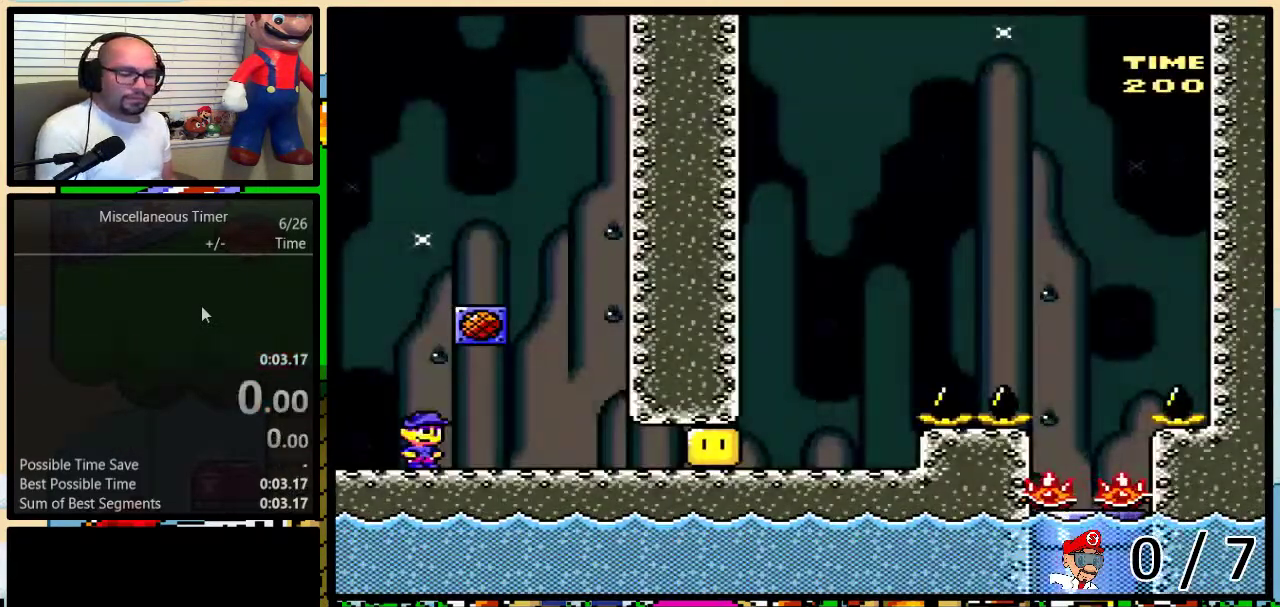
Gameplay with a controller (Nintendo layout); each line is a JSON object with the inputs held at the frame after it. "events" lists button and stick changes between this image and that frame as [ms after this image, input, new state], when the widget could be followed in between. Not read: L3 R3 SELECT.
{"buttons": ["Y"], "events": [[417, "L1", "down"], [500, "L1", "up"]]}
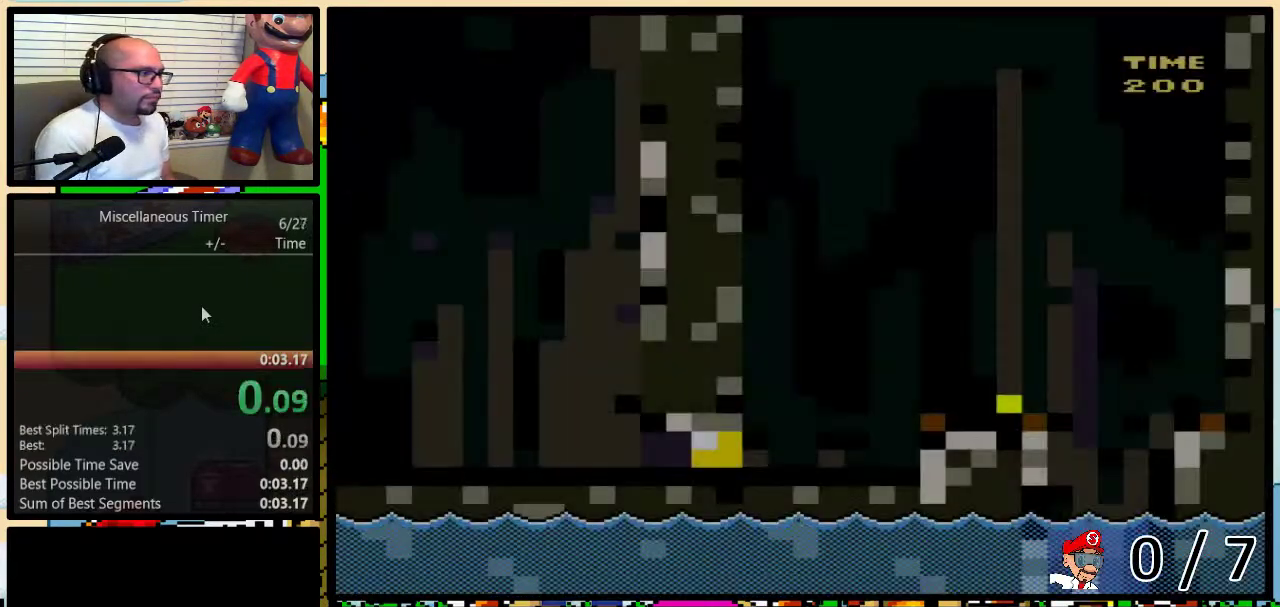
{"buttons": ["Y", "DPAD_RIGHT"], "events": [[133, "DPAD_RIGHT", "down"], [133, "DPAD_UP", "down"], [283, "DPAD_UP", "up"], [317, "R1", "down"], [433, "R1", "up"], [433, "Y", "up"], [500, "Y", "down"]]}
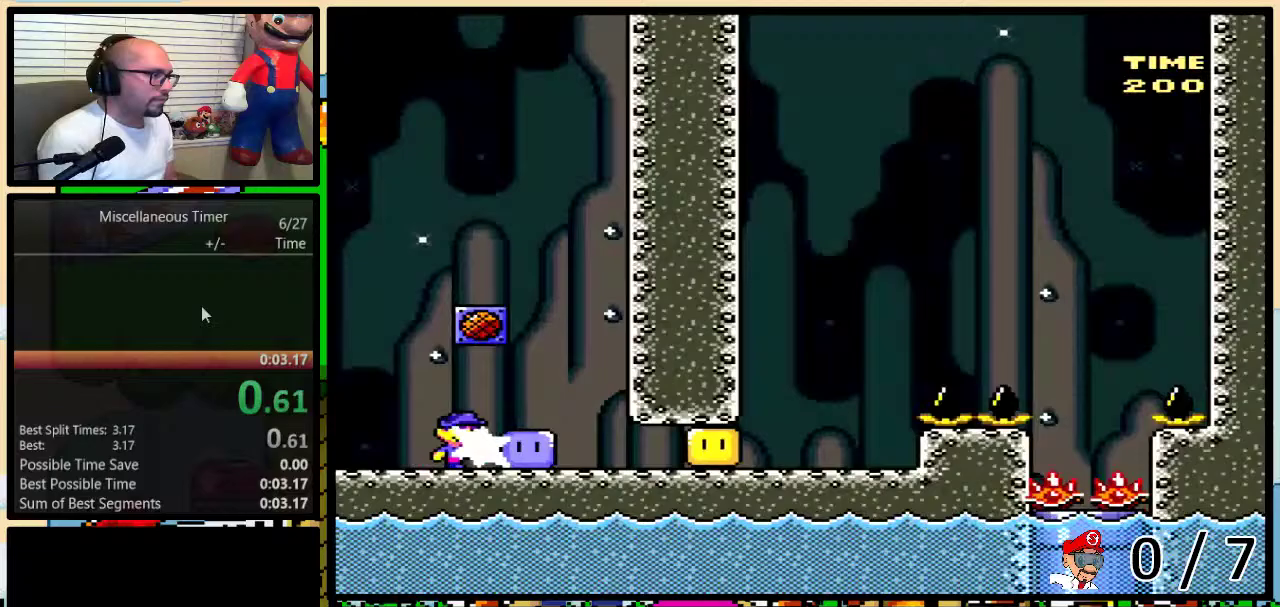
{"buttons": ["Y", "DPAD_UP", "DPAD_RIGHT"], "events": [[133, "R1", "down"], [183, "DPAD_UP", "down"], [250, "R1", "up"]]}
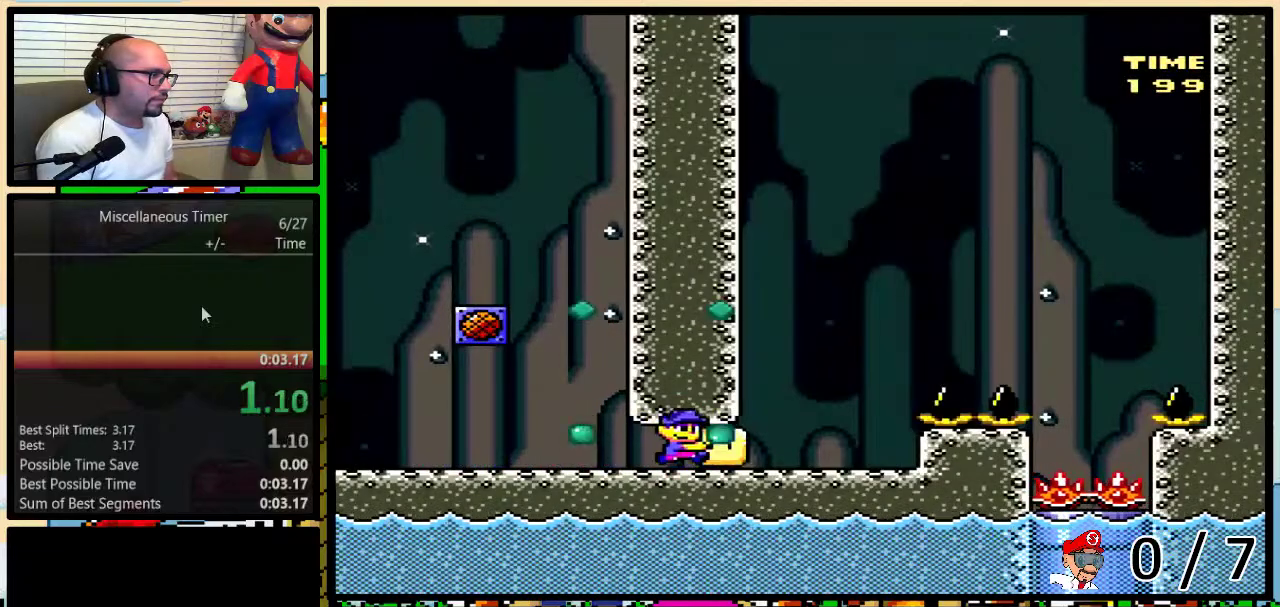
{"buttons": ["Y"], "events": [[67, "Y", "up"], [133, "DPAD_LEFT", "down"], [133, "DPAD_RIGHT", "up"], [133, "Y", "down"], [217, "DPAD_LEFT", "up"], [250, "DPAD_UP", "up"]]}